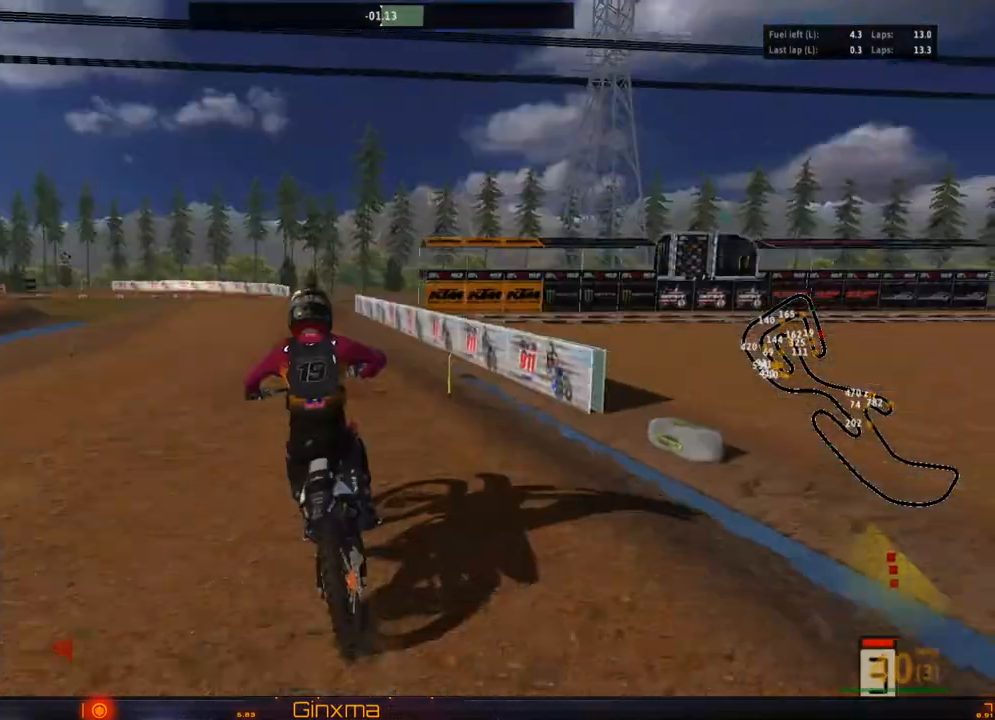
Gameplay with a controller (PlayStation layout); each line is a JSON object with the inputs held at the frame after it (dt_ms = milliseconds from this image to that frame). "events" lists button and stick changes between this image and that frame as [ms after this image, input, new state], when the widget could be followed in between. Not read: L3 R3.
{"dt_ms": 500, "buttons": ["R2"], "left_stick": "center", "right_stick": "center", "events": [[50, "left_stick", "center"], [267, "left_stick", "left"], [367, "left_stick", "center"]]}
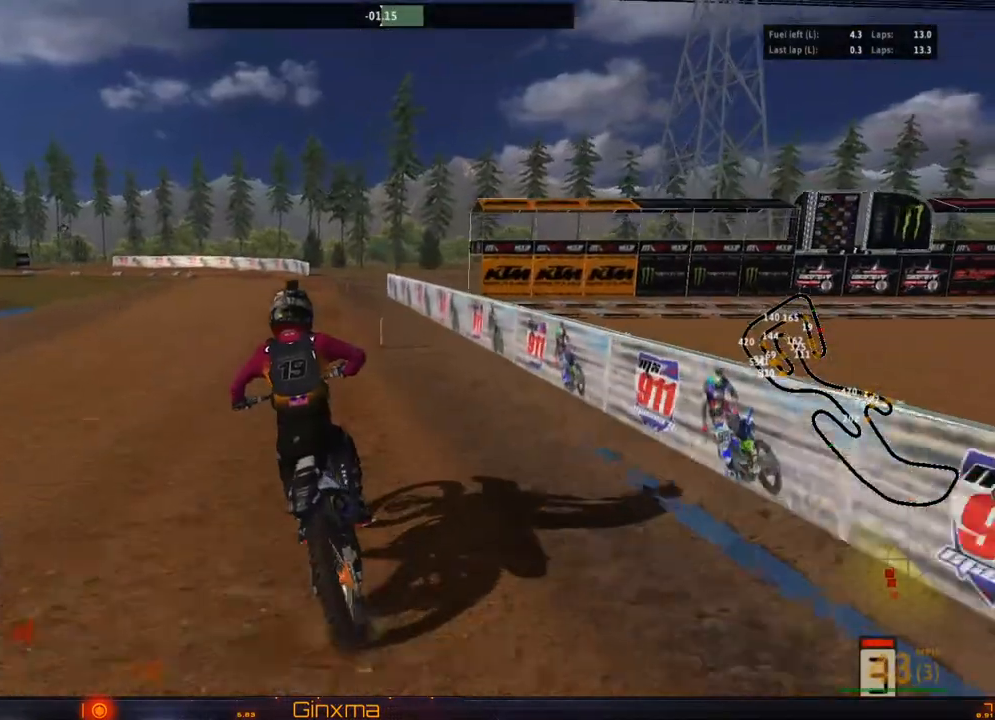
{"dt_ms": 500, "buttons": ["R2"], "left_stick": "center", "right_stick": "center", "events": [[133, "CROSS", "down"], [167, "left_stick", "down-right"], [283, "CROSS", "up"], [333, "left_stick", "center"]]}
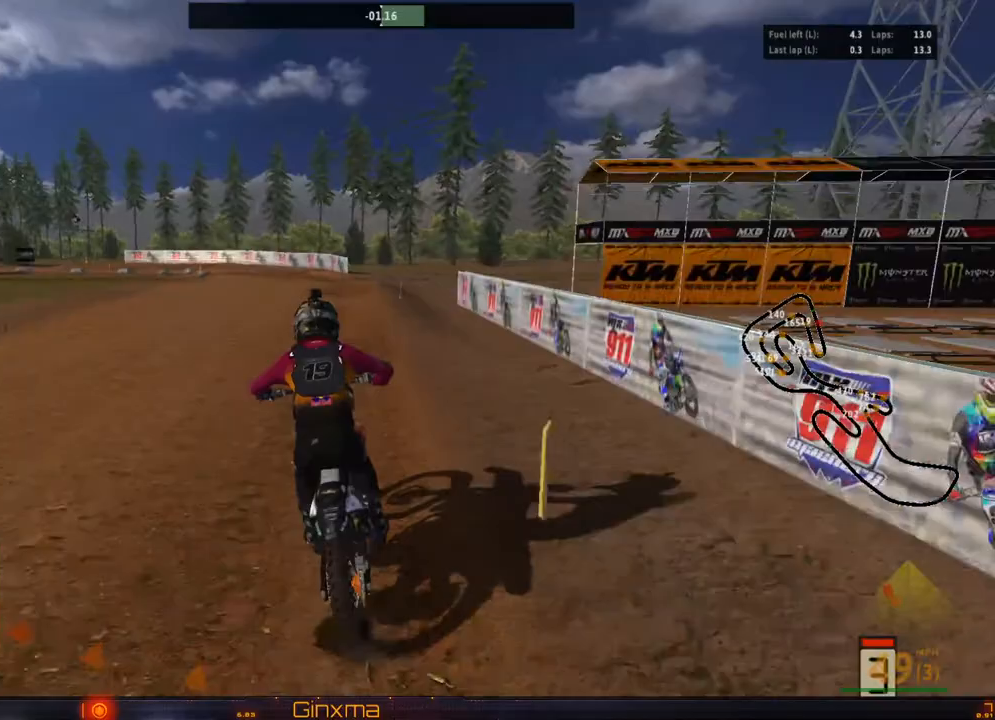
{"dt_ms": 500, "buttons": ["R2"], "left_stick": "center", "right_stick": "center", "events": [[333, "CROSS", "down"], [483, "CROSS", "up"]]}
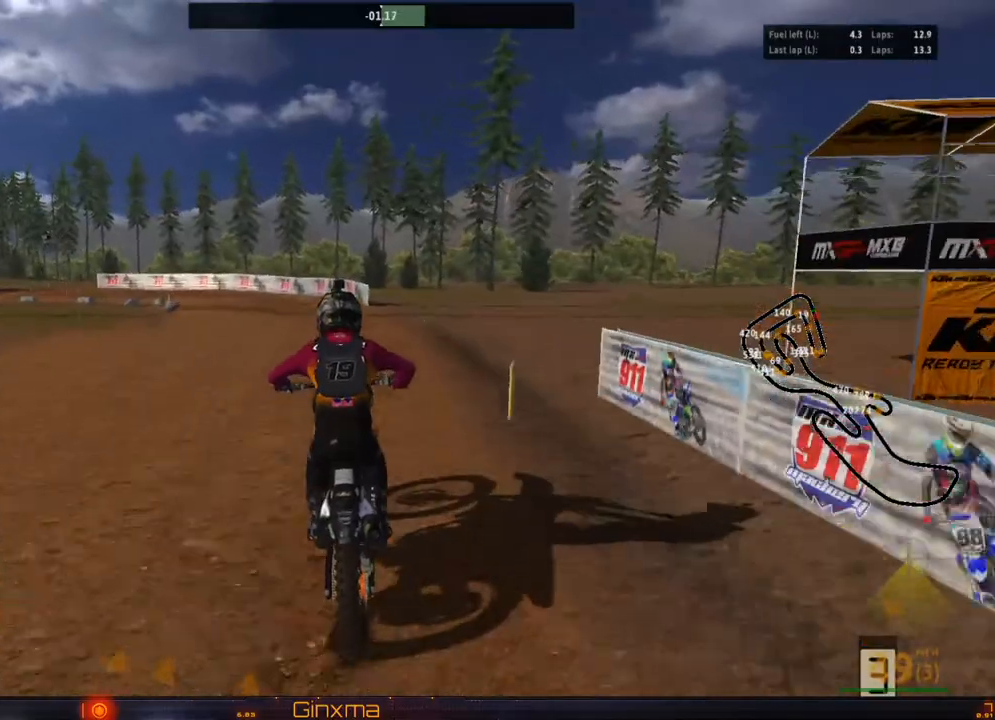
{"dt_ms": 500, "buttons": ["R2"], "left_stick": "left", "right_stick": "center", "events": [[17, "left_stick", "left"], [267, "left_stick", "center"], [483, "left_stick", "left"]]}
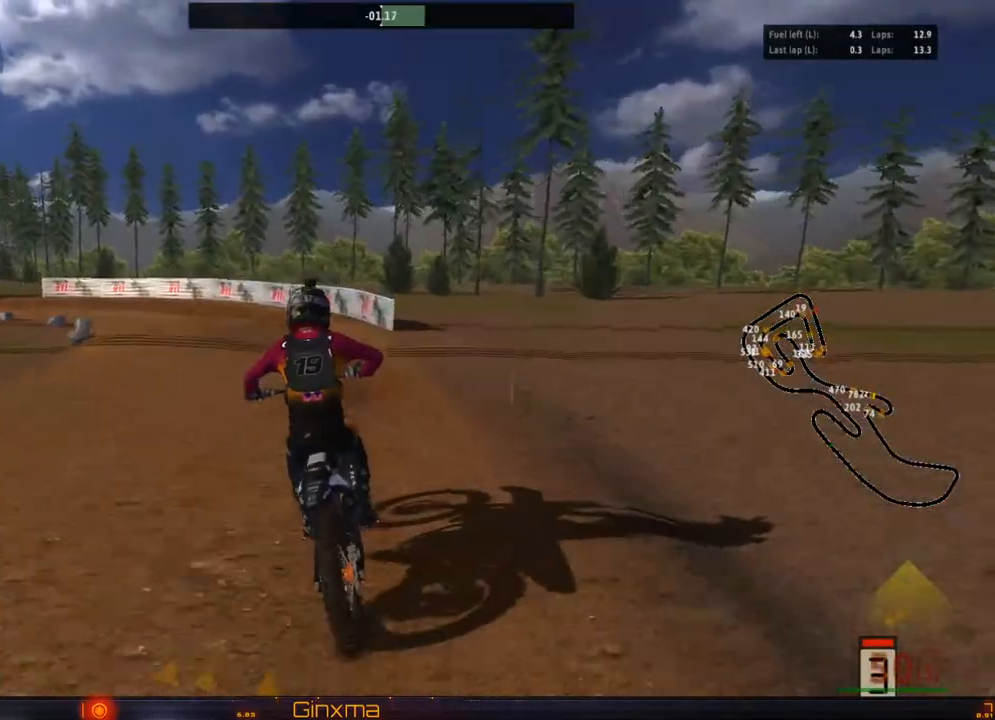
{"dt_ms": 500, "buttons": ["R2"], "left_stick": "center", "right_stick": "center", "events": [[83, "R2", "up"], [150, "left_stick", "center"], [267, "left_stick", "left"], [383, "R2", "down"], [433, "left_stick", "center"]]}
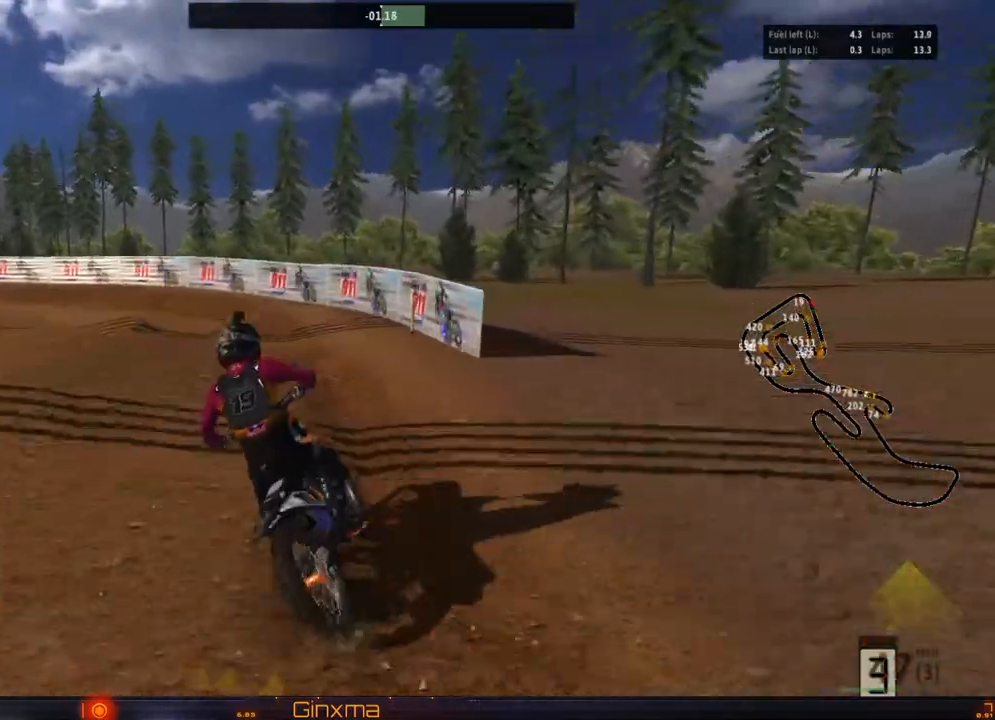
{"dt_ms": 500, "buttons": ["R2"], "left_stick": "center", "right_stick": "center", "events": [[67, "R2", "up"], [150, "left_stick", "left"], [233, "R2", "down"], [317, "R2", "up"], [433, "R2", "down"], [433, "left_stick", "center"]]}
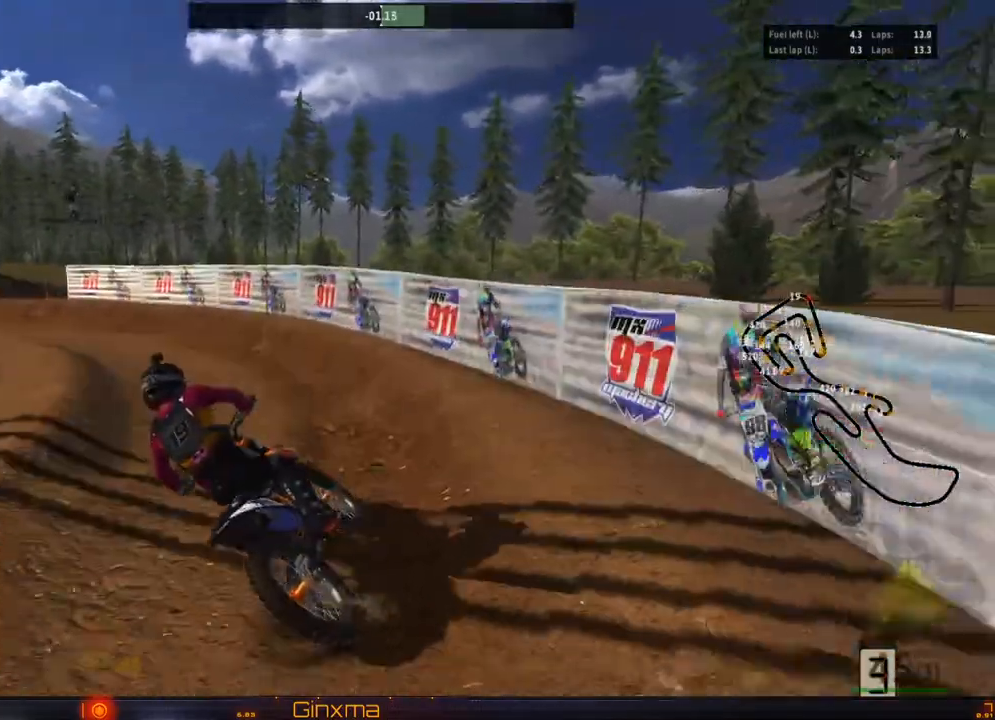
{"dt_ms": 500, "buttons": [], "left_stick": "left", "right_stick": "center", "events": [[50, "R2", "up"], [150, "left_stick", "left"], [200, "R2", "down"], [267, "left_stick", "center"], [483, "R2", "up"], [483, "left_stick", "left"]]}
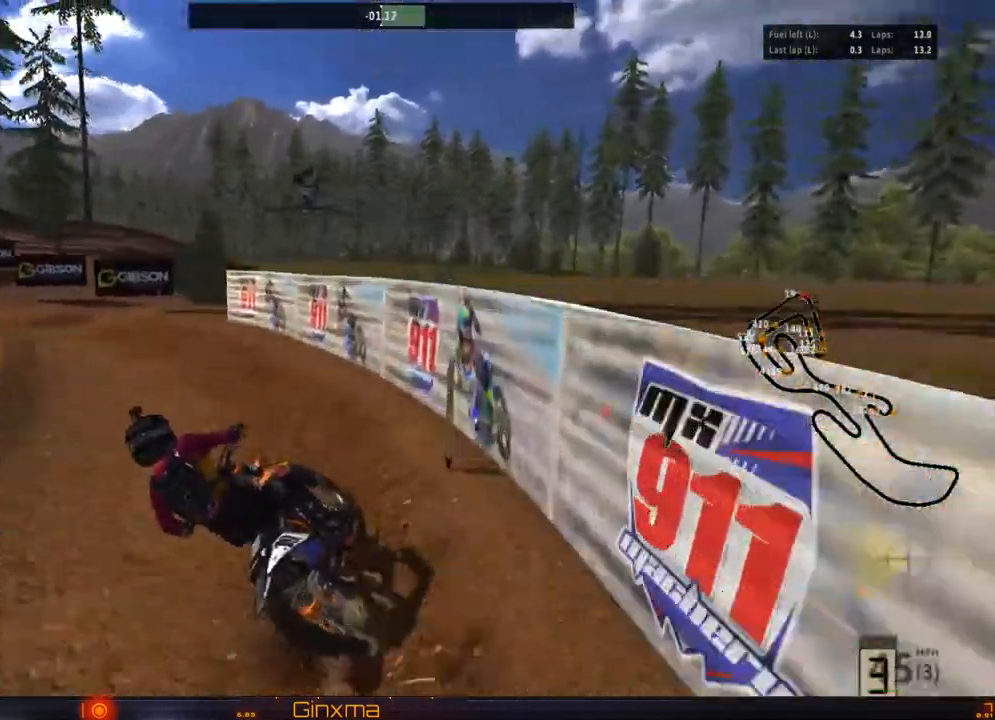
{"dt_ms": 500, "buttons": ["R2"], "left_stick": "center", "right_stick": "center", "events": [[50, "R2", "down"], [83, "left_stick", "center"], [317, "left_stick", "right"], [383, "left_stick", "center"]]}
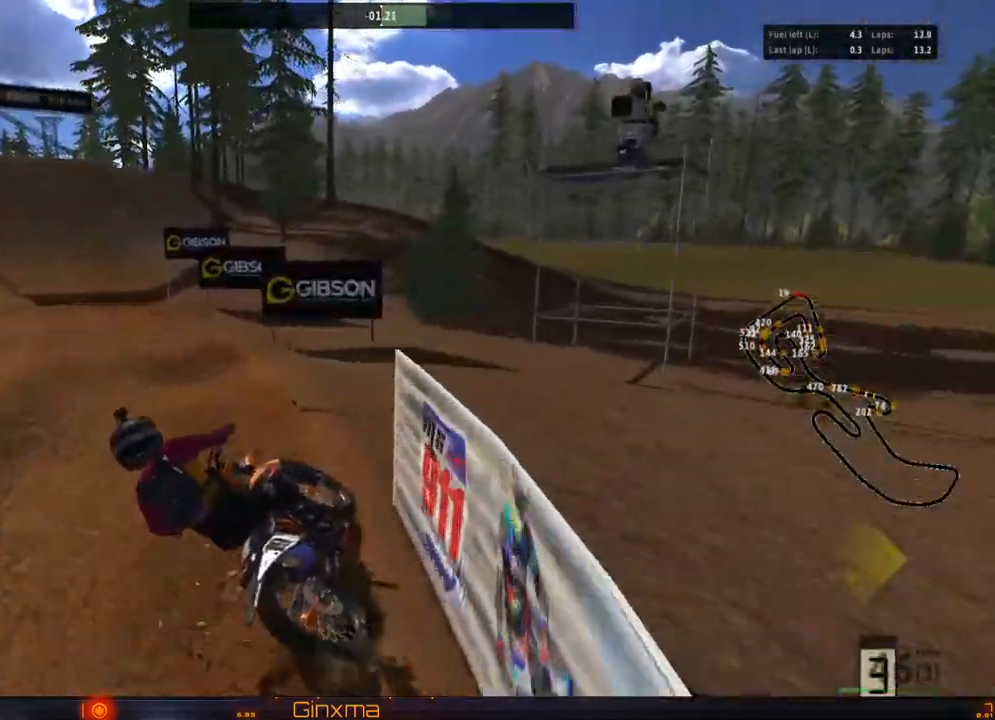
{"dt_ms": 500, "buttons": ["R2"], "left_stick": "center", "right_stick": "center", "events": [[383, "R2", "up"], [433, "R2", "down"]]}
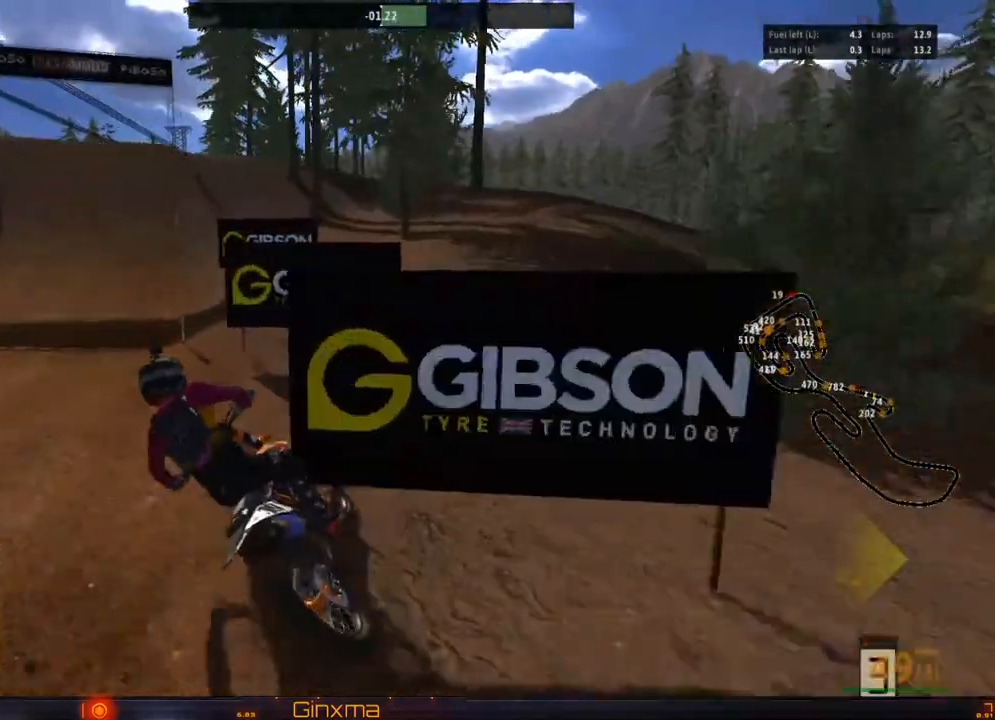
{"dt_ms": 500, "buttons": ["CROSS", "R2"], "left_stick": "down-right", "right_stick": "center", "events": [[67, "left_stick", "right"], [217, "left_stick", "center"], [433, "left_stick", "down-right"], [467, "CROSS", "down"]]}
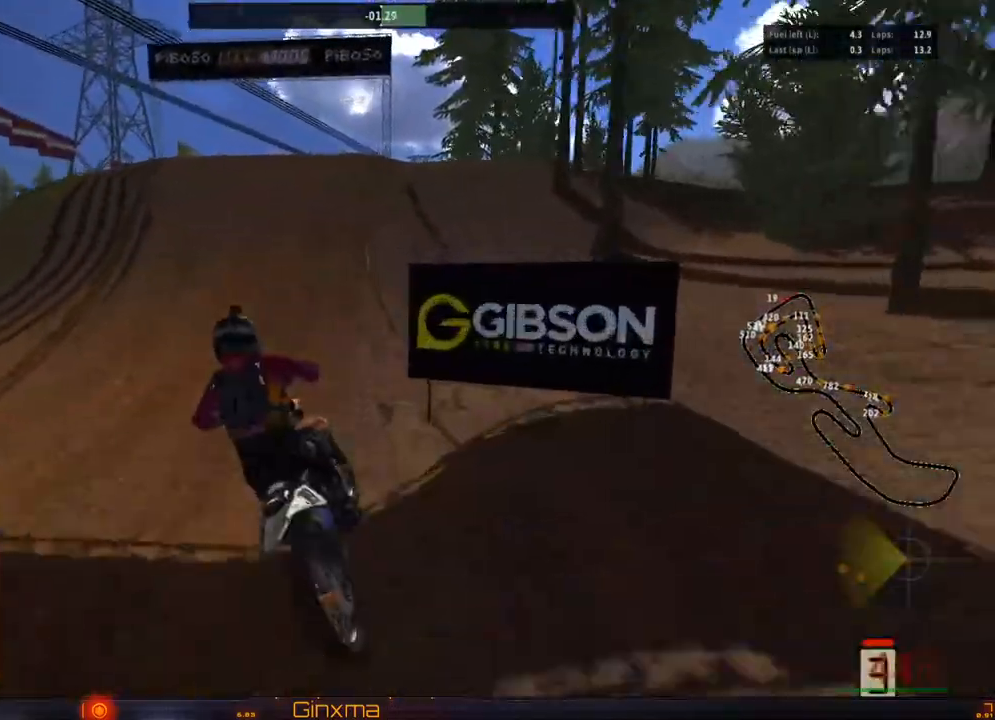
{"dt_ms": 500, "buttons": ["R2"], "left_stick": "center", "right_stick": "center"}
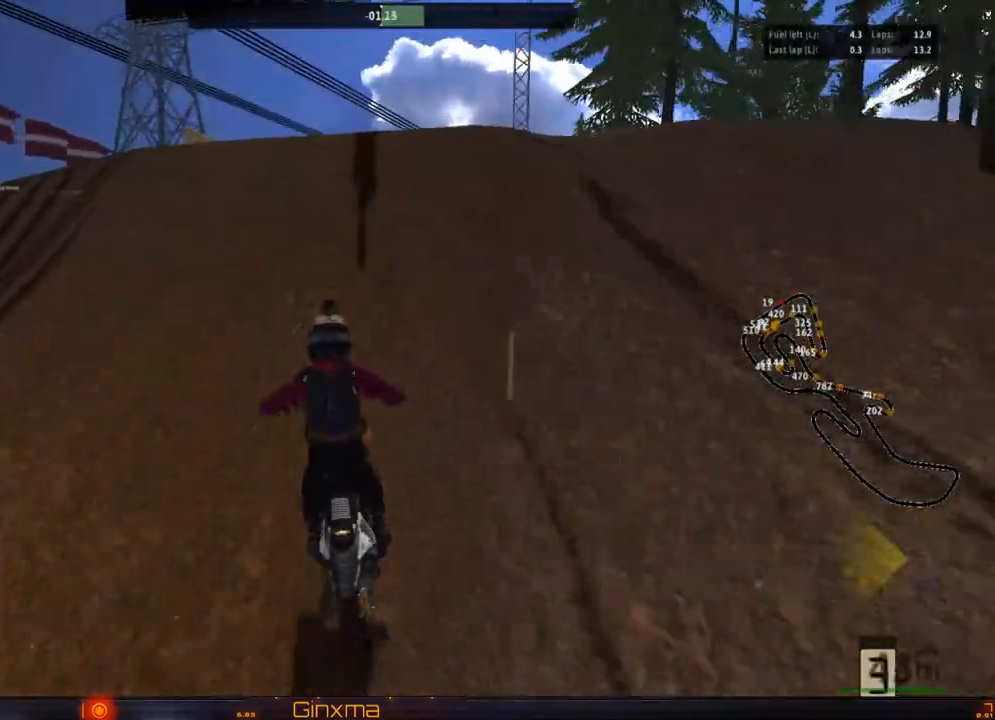
{"dt_ms": 500, "buttons": [], "left_stick": "center", "right_stick": "center", "events": [[83, "R2", "up"], [267, "left_stick", "down-right"], [317, "left_stick", "center"]]}
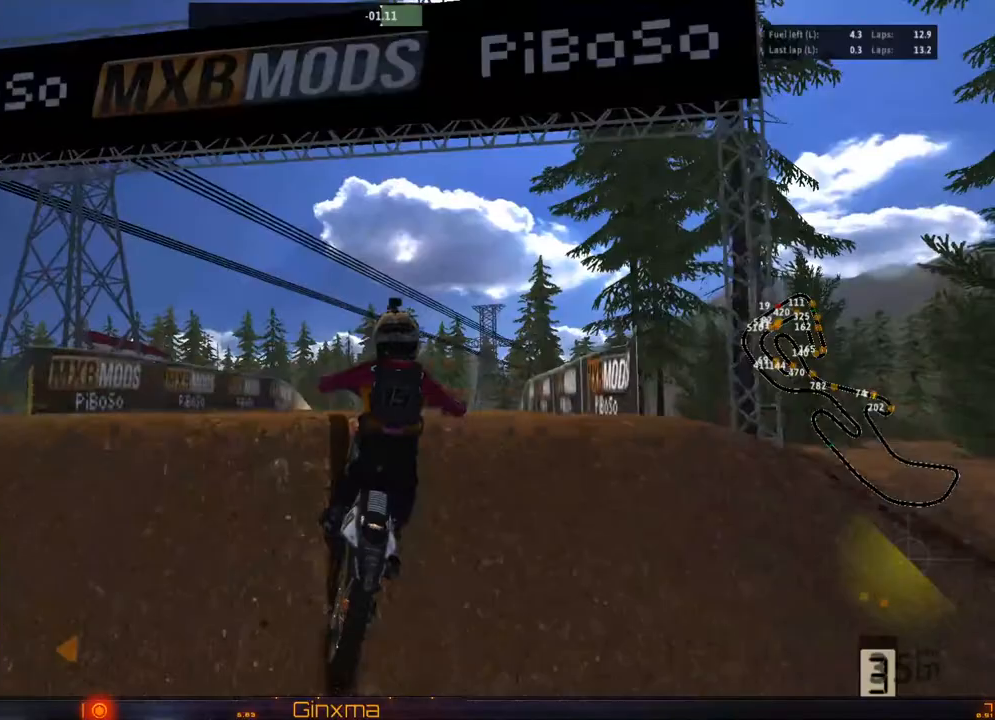
{"dt_ms": 1000, "buttons": ["CROSS", "R2"], "left_stick": "up-right", "right_stick": "center"}
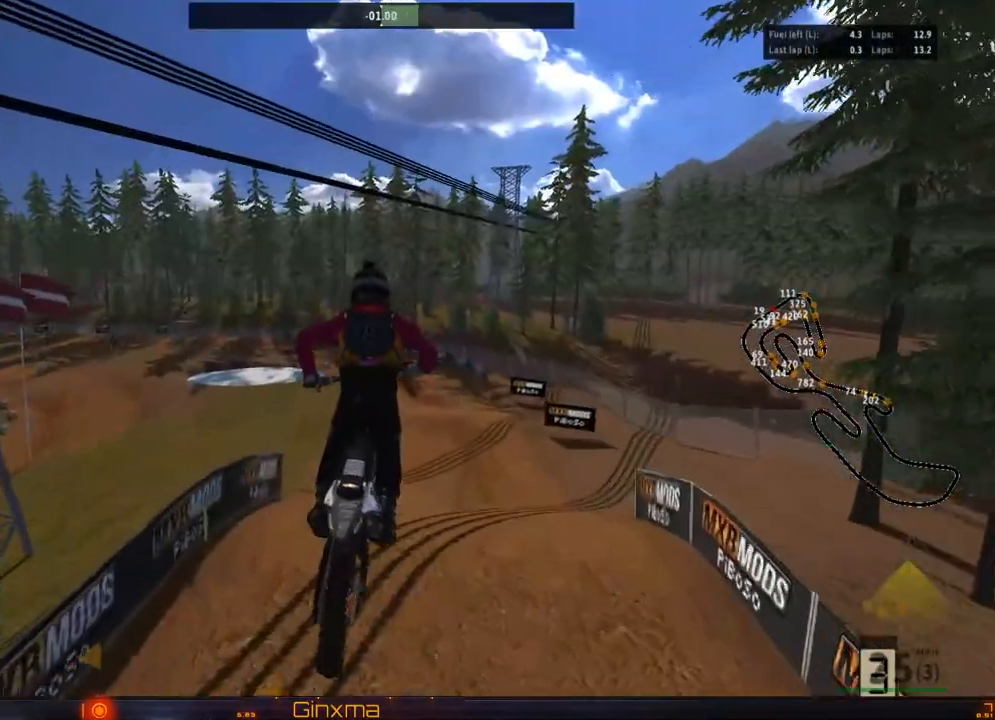
{"dt_ms": 500, "buttons": ["R2"], "left_stick": "up-right", "right_stick": "center"}
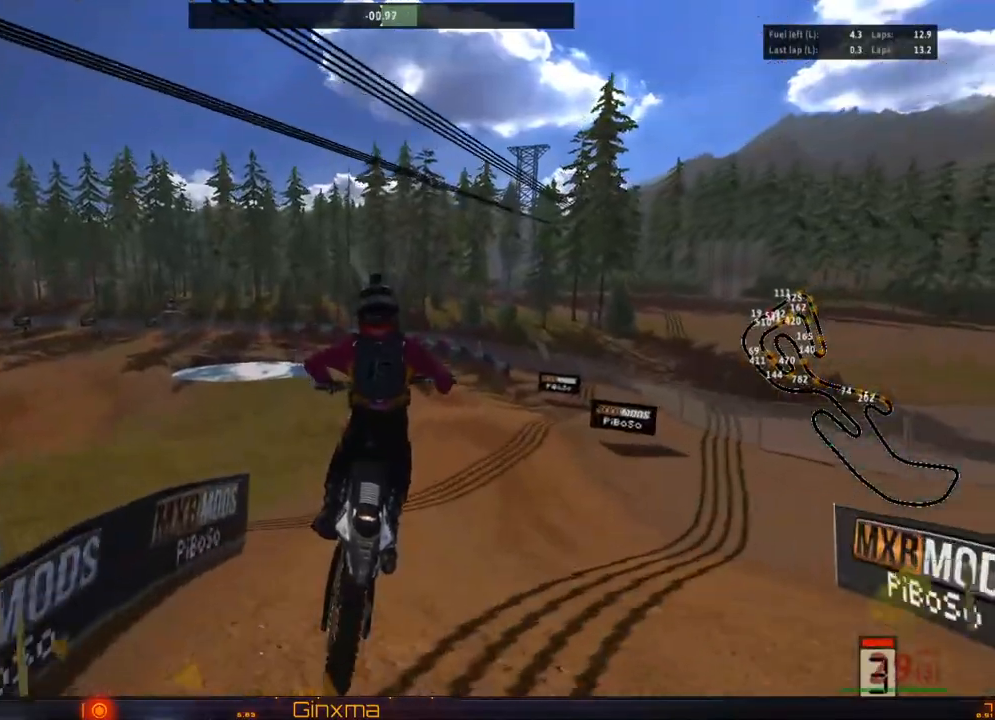
{"dt_ms": 500, "buttons": ["R2"], "left_stick": "center", "right_stick": "center", "events": [[300, "left_stick", "center"]]}
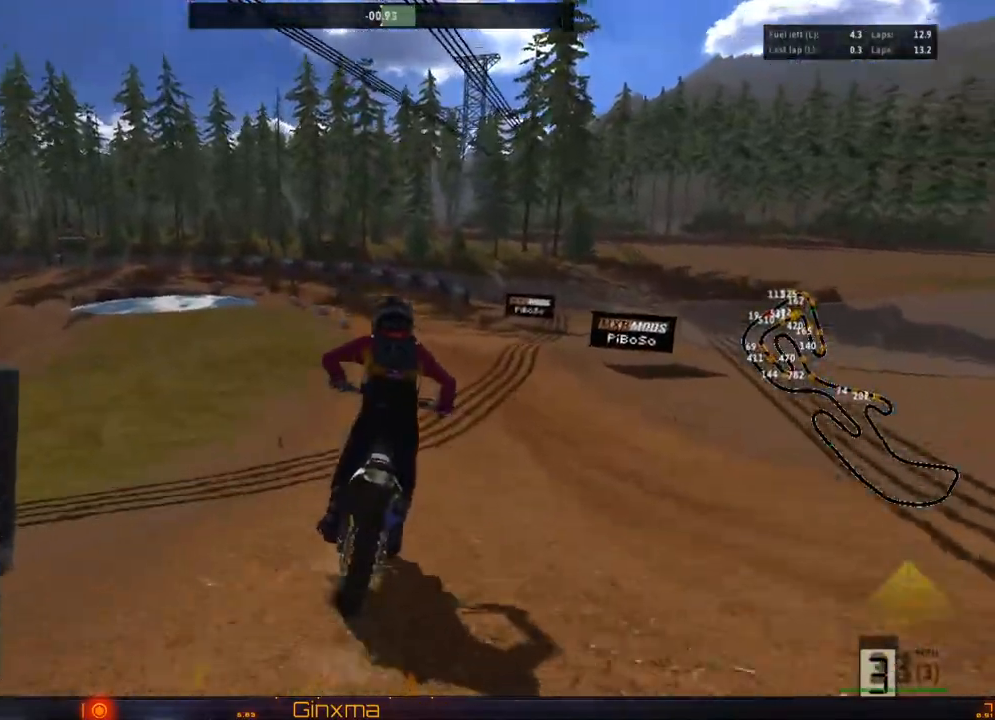
{"dt_ms": 500, "buttons": ["R2"], "left_stick": "left", "right_stick": "center", "events": [[283, "CROSS", "down"], [417, "CROSS", "up"], [467, "left_stick", "left"]]}
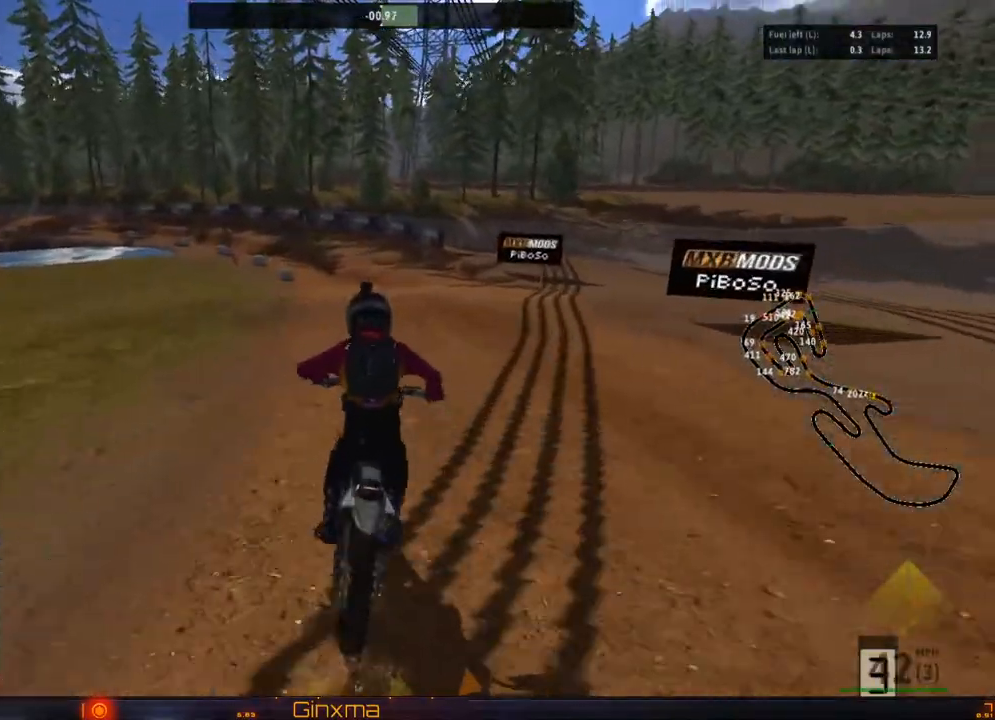
{"dt_ms": 500, "buttons": ["R2"], "left_stick": "center", "right_stick": "center", "events": [[133, "left_stick", "center"], [350, "left_stick", "left"], [483, "left_stick", "center"]]}
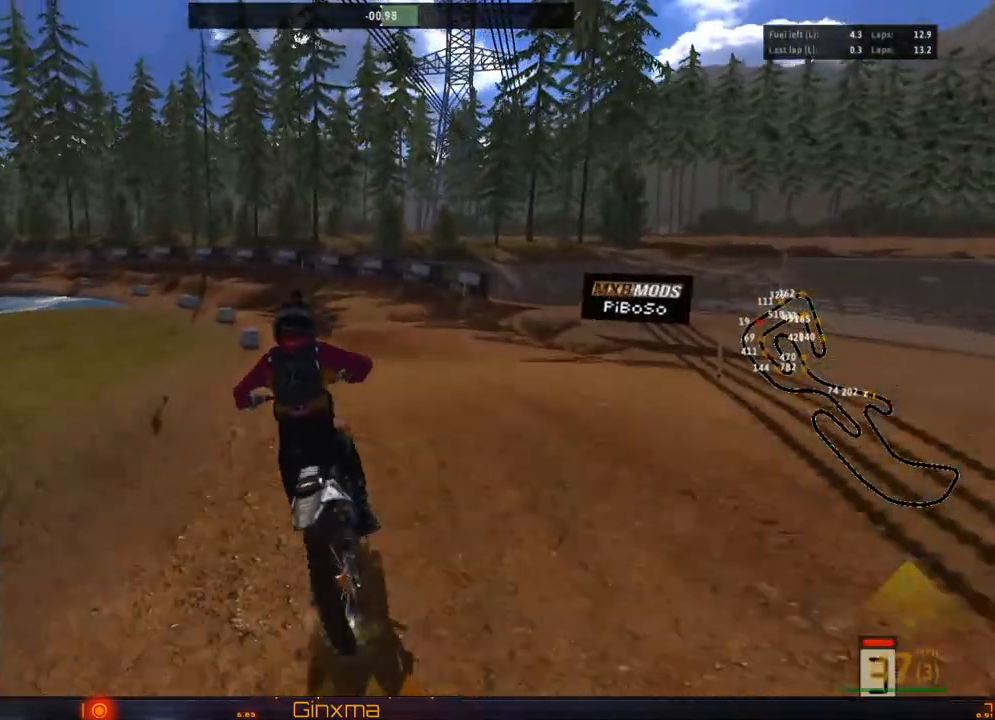
{"dt_ms": 500, "buttons": ["CROSS", "R2"], "left_stick": "center", "right_stick": "center", "events": [[200, "R2", "up"], [283, "left_stick", "left"], [333, "R2", "down"], [417, "left_stick", "center"], [450, "CROSS", "down"]]}
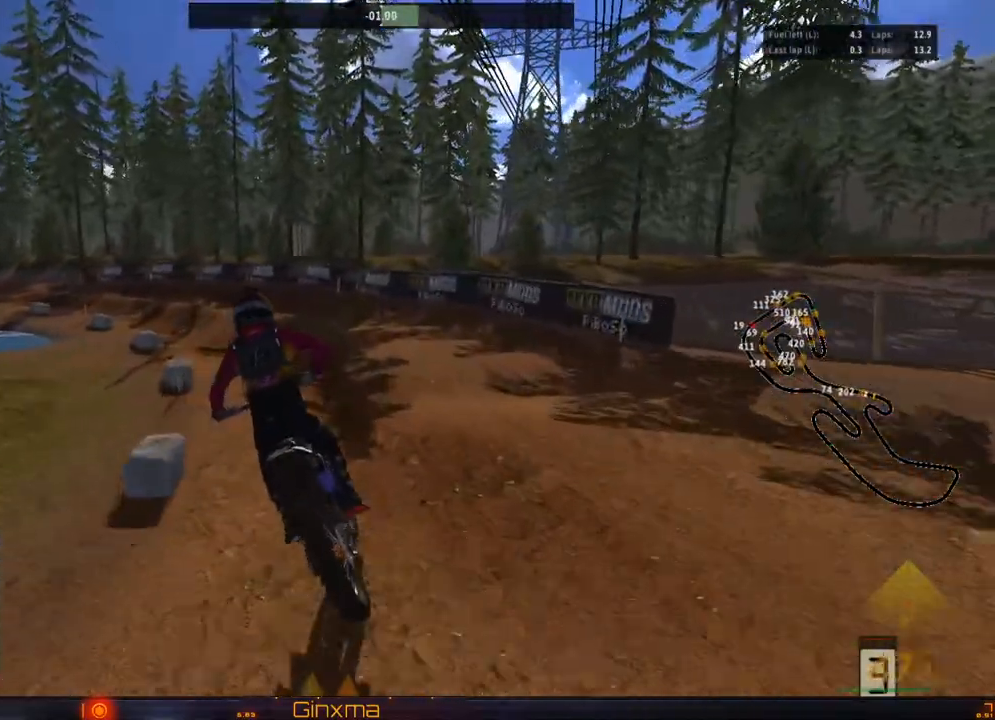
{"dt_ms": 500, "buttons": ["R2"], "left_stick": "center", "right_stick": "center"}
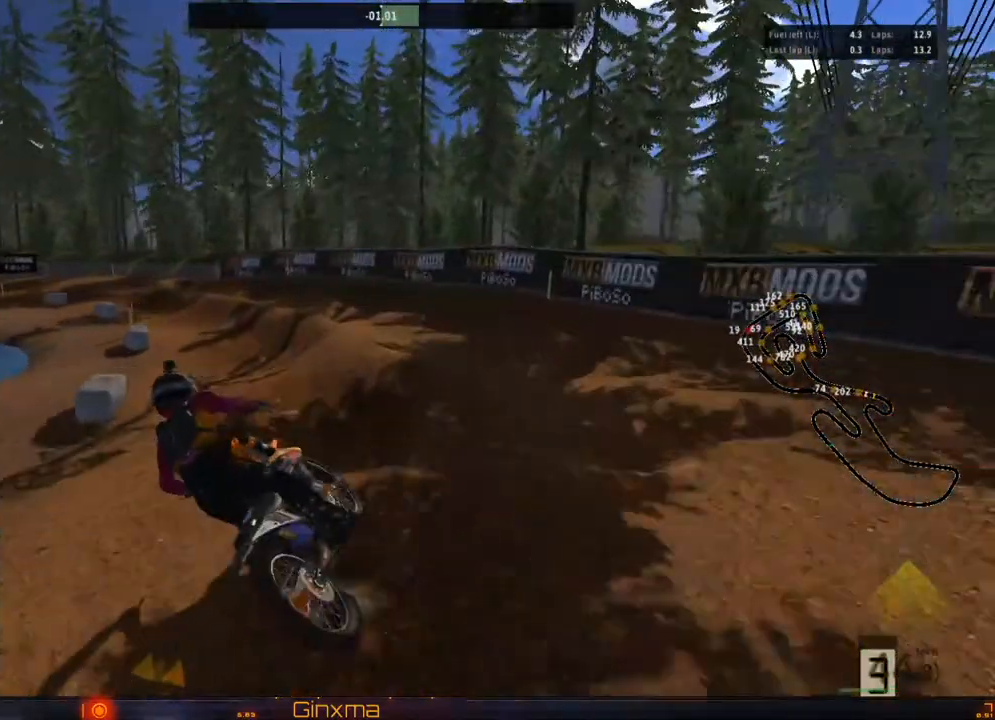
{"dt_ms": 500, "buttons": ["R2"], "left_stick": "center", "right_stick": "center"}
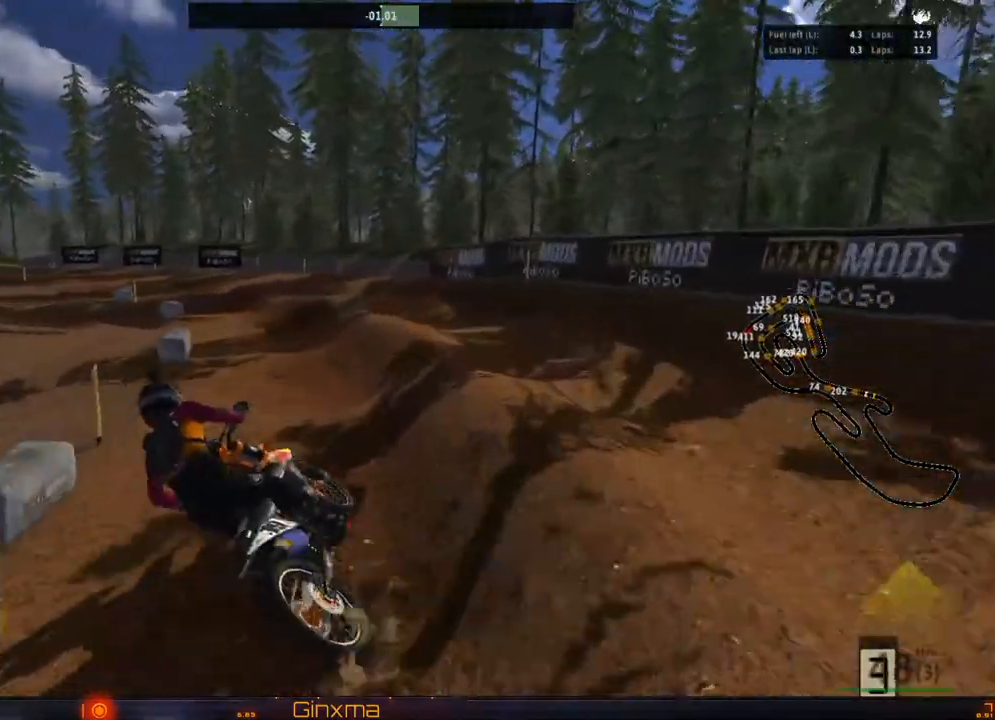
{"dt_ms": 500, "buttons": ["R2"], "left_stick": "center", "right_stick": "center"}
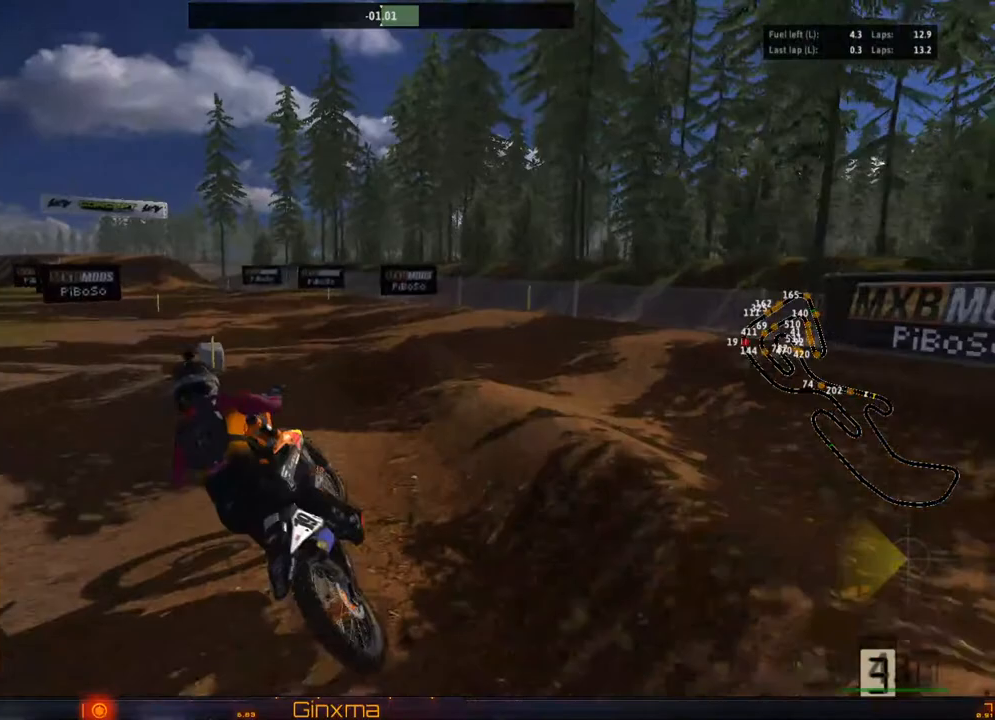
{"dt_ms": 500, "buttons": ["R2"], "left_stick": "center", "right_stick": "center", "events": []}
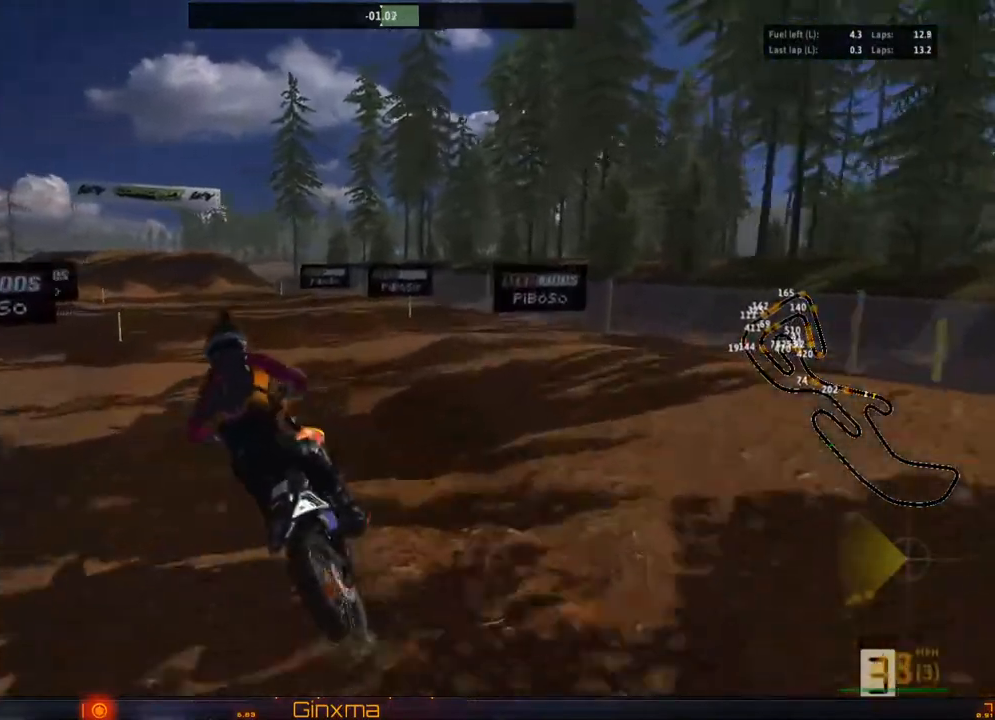
{"dt_ms": 500, "buttons": ["R2"], "left_stick": "center", "right_stick": "center"}
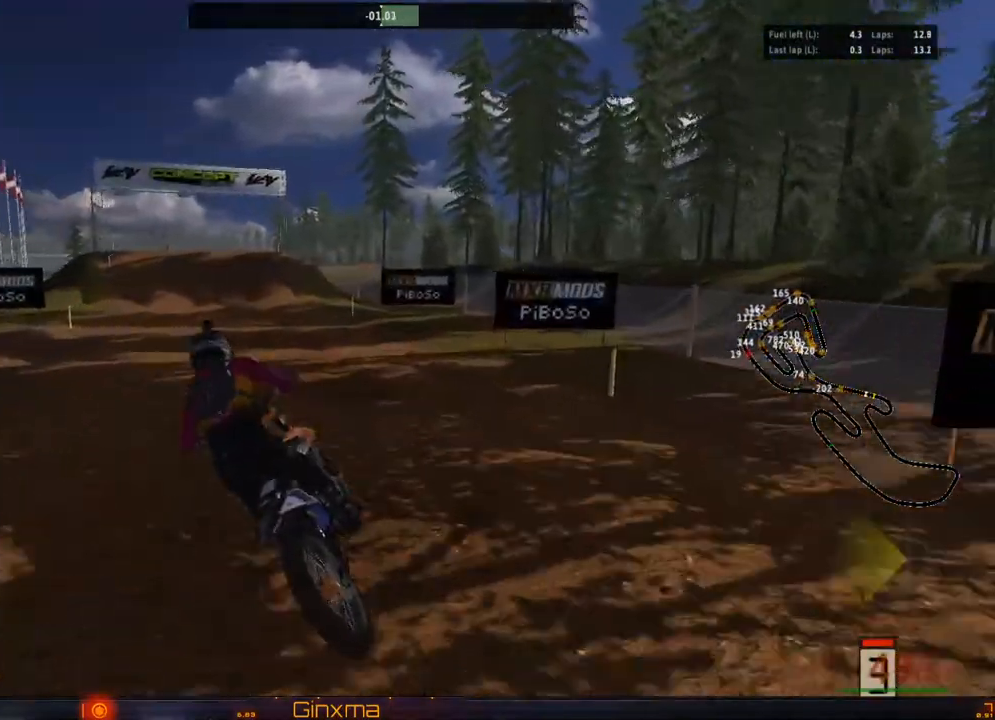
{"dt_ms": 500, "buttons": ["R2"], "left_stick": "right", "right_stick": "center", "events": [[117, "CROSS", "down"], [267, "CROSS", "up"], [483, "left_stick", "right"]]}
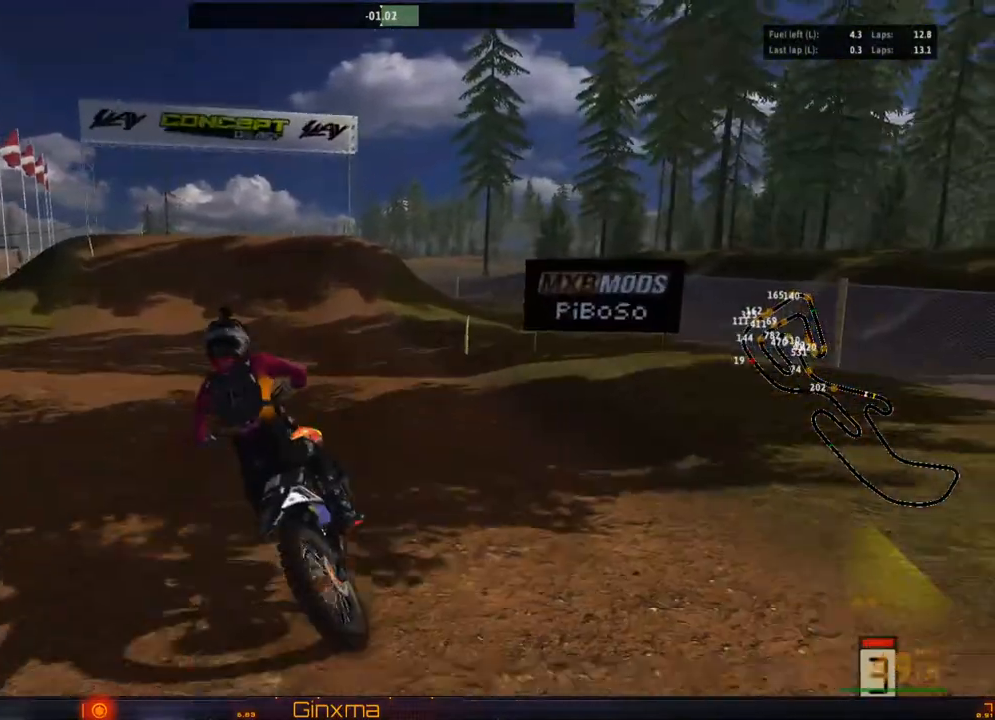
{"dt_ms": 500, "buttons": ["R2"], "left_stick": "center", "right_stick": "center", "events": [[67, "left_stick", "center"]]}
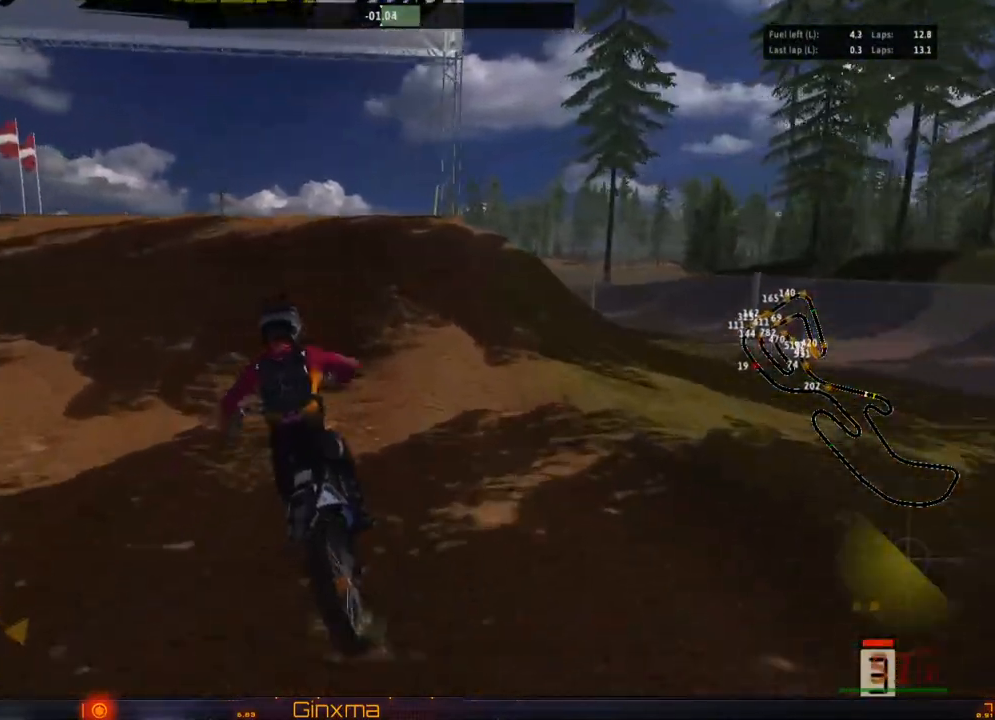
{"dt_ms": 500, "buttons": [], "left_stick": "center", "right_stick": "center", "events": [[67, "R2", "up"], [150, "left_stick", "left"], [317, "left_stick", "center"]]}
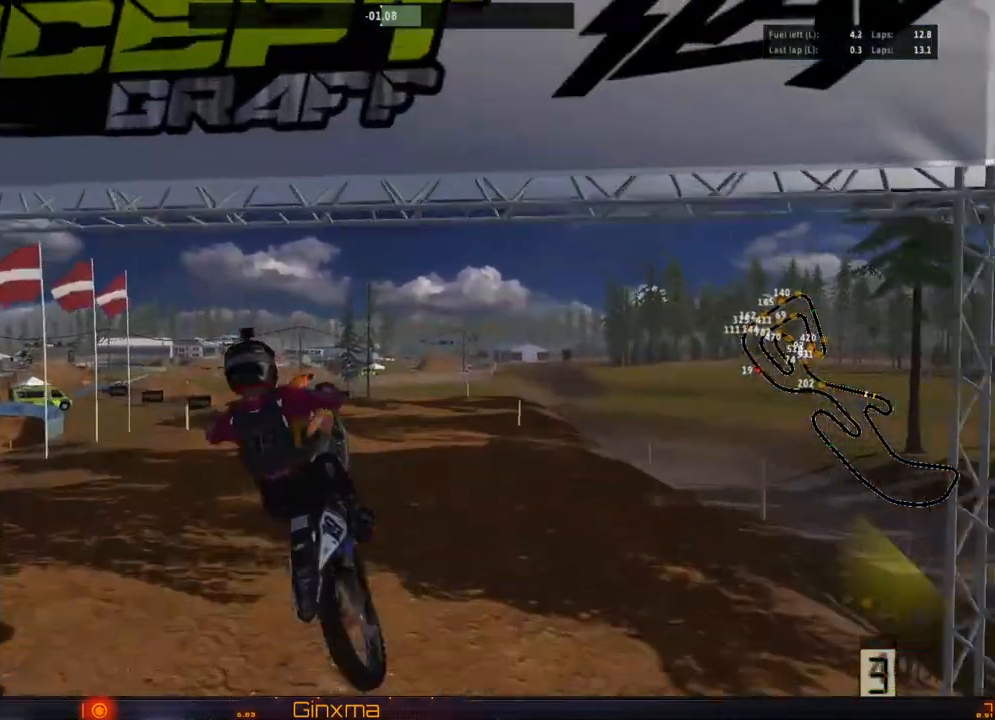
{"dt_ms": 500, "buttons": [], "left_stick": "center", "right_stick": "center", "events": [[300, "L2", "down"], [500, "L2", "up"]]}
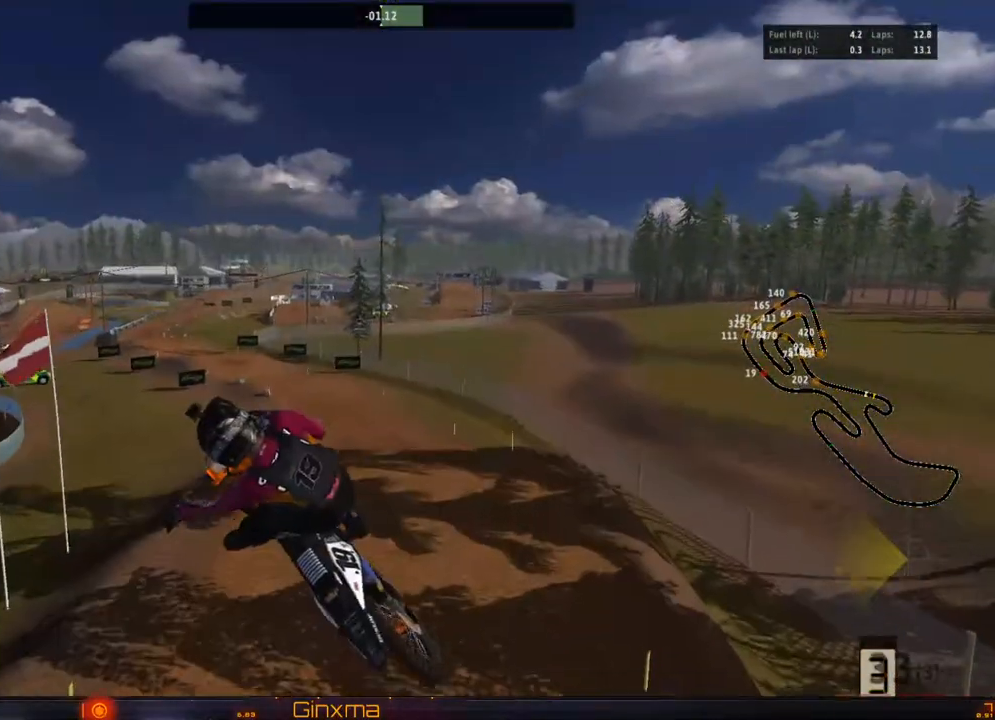
{"dt_ms": 500, "buttons": ["CROSS"], "left_stick": "center", "right_stick": "center", "events": [[100, "TRIANGLE", "down"], [200, "TRIANGLE", "up"], [400, "CROSS", "down"]]}
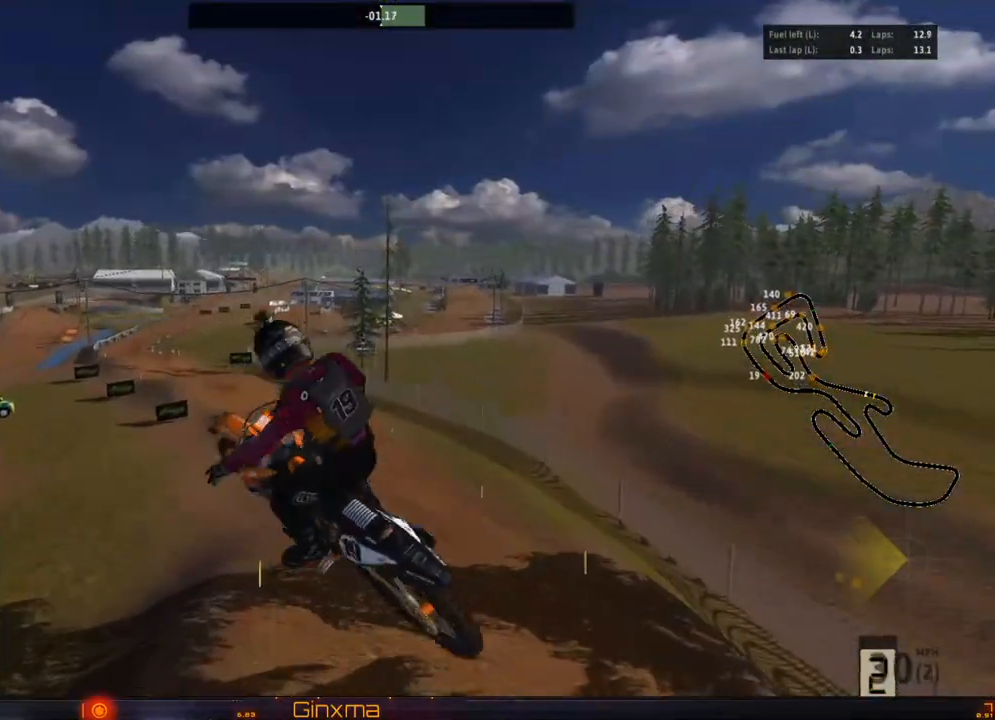
{"dt_ms": 500, "buttons": [], "left_stick": "up-left", "right_stick": "center", "events": [[50, "CROSS", "up"], [383, "left_stick", "up-left"]]}
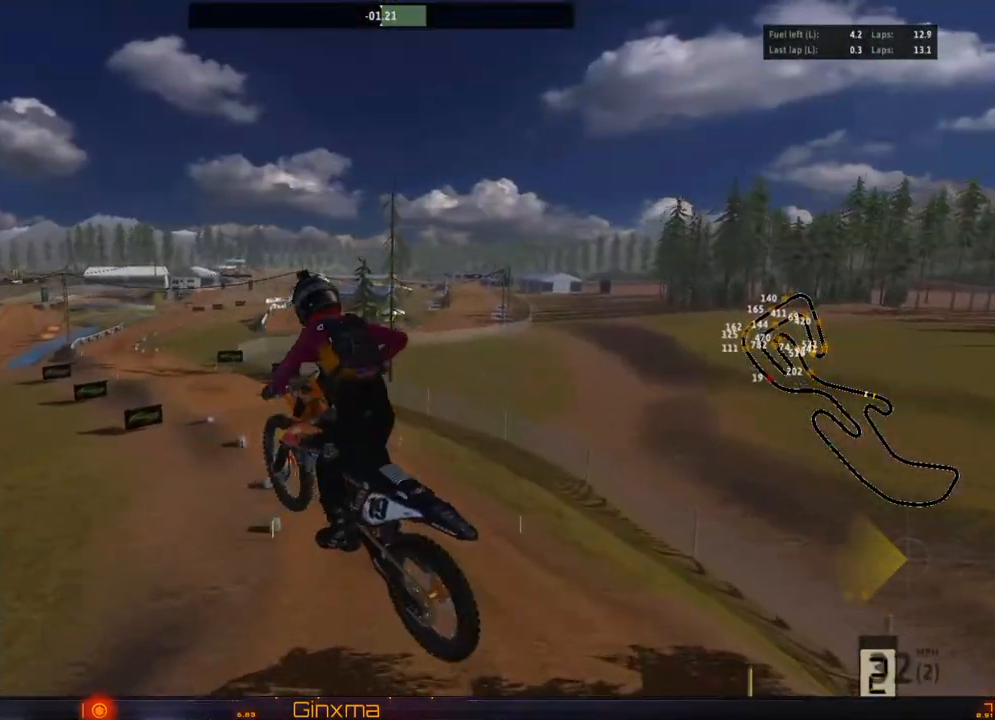
{"dt_ms": 500, "buttons": [], "left_stick": "up", "right_stick": "center", "events": [[67, "R2", "down"], [233, "R2", "up"], [367, "left_stick", "up"]]}